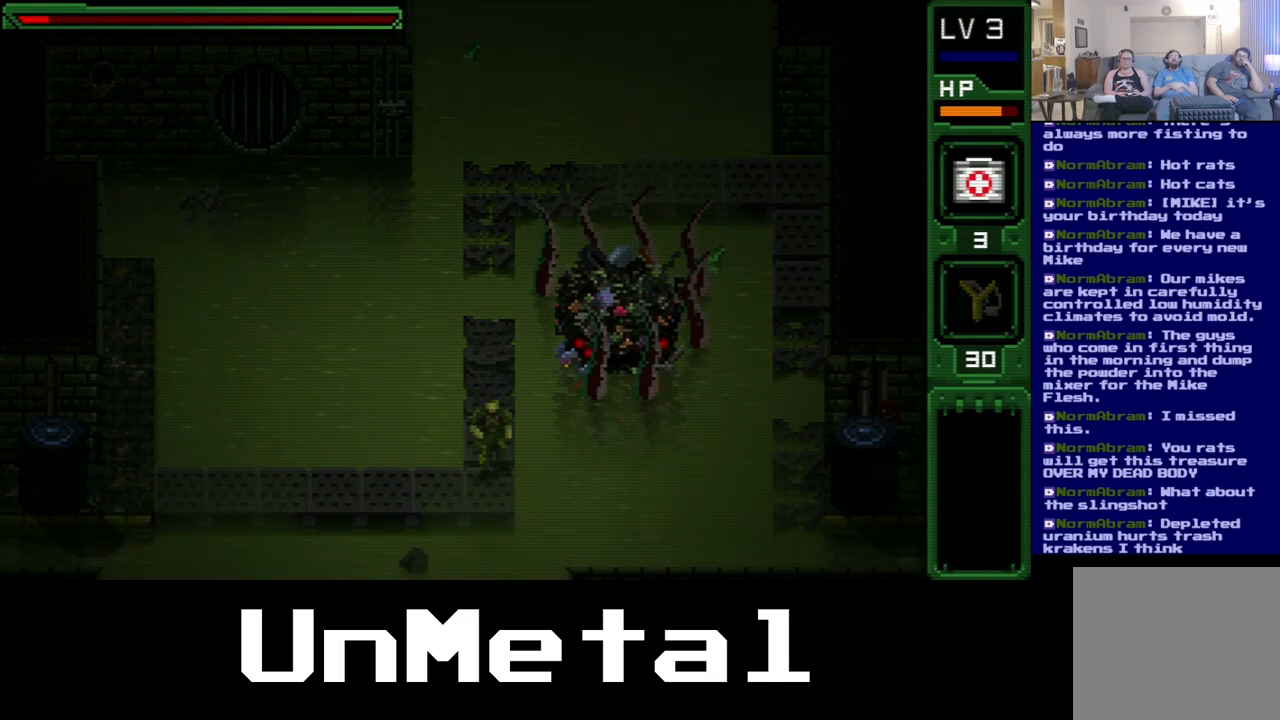
Gameplay with a controller (Xbox layout); each line is a JSON object with the inputs held at the frame after it (dt_ms = milliseconds from this image to that frame). "events" lists button and stick changes between this image and that frame as [ms after this image, input, new state], when the widget could be followed in between. Not read: L3 R3.
{"dt_ms": 500, "buttons": ["DPAD_UP"], "left_stick": "center", "right_stick": "center", "events": [[167, "DPAD_UP", "down"]]}
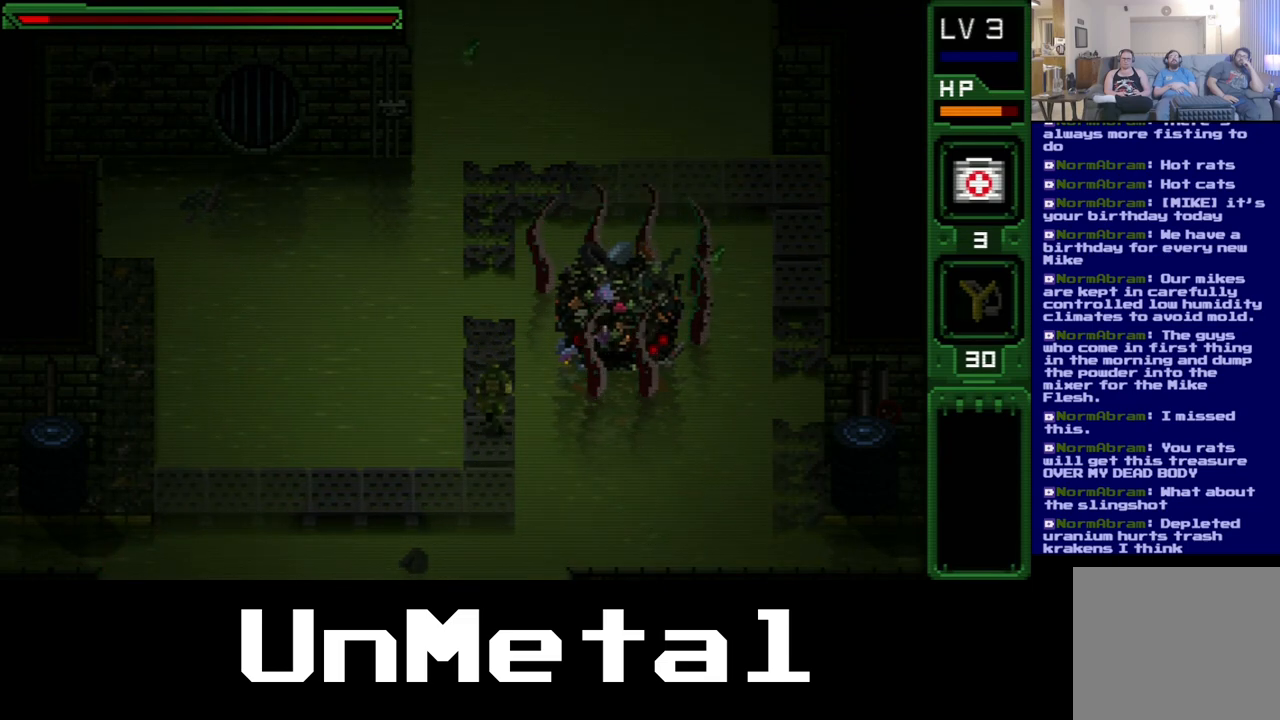
{"dt_ms": 500, "buttons": ["DPAD_DOWN"], "left_stick": "center", "right_stick": "center", "events": [[400, "DPAD_UP", "up"], [450, "DPAD_DOWN", "down"]]}
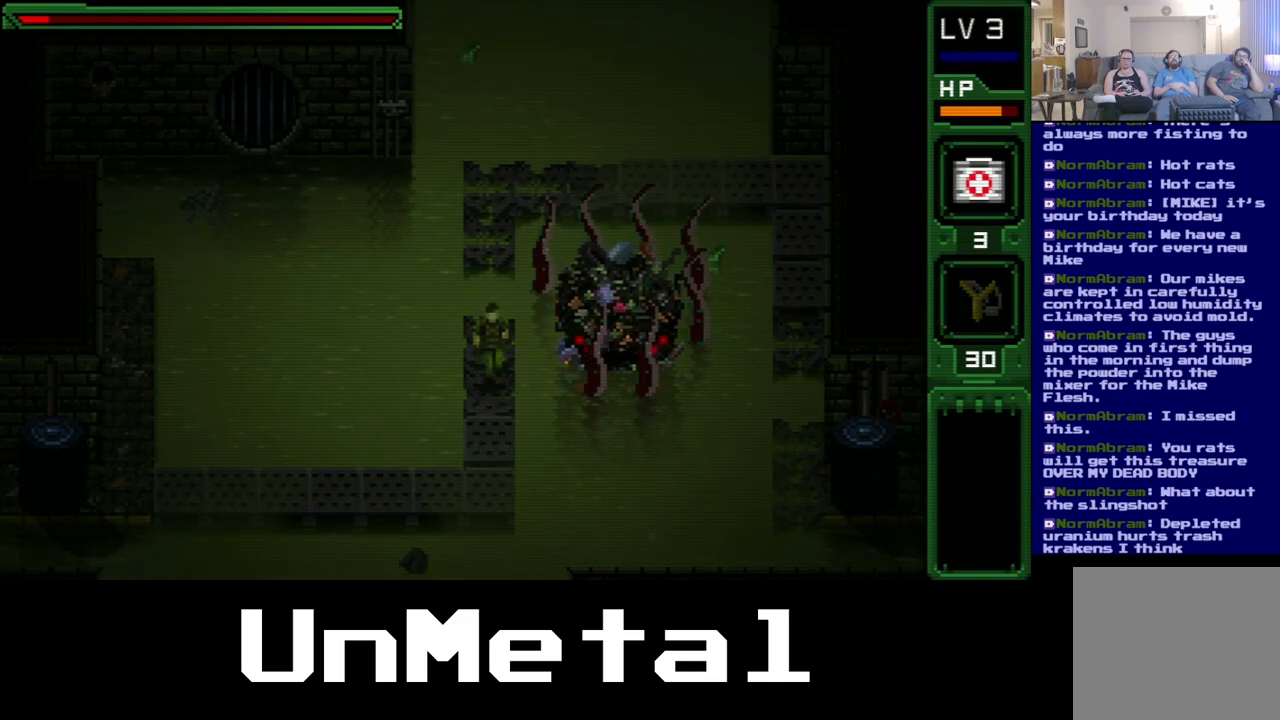
{"dt_ms": 500, "buttons": ["DPAD_DOWN"], "left_stick": "center", "right_stick": "center", "events": []}
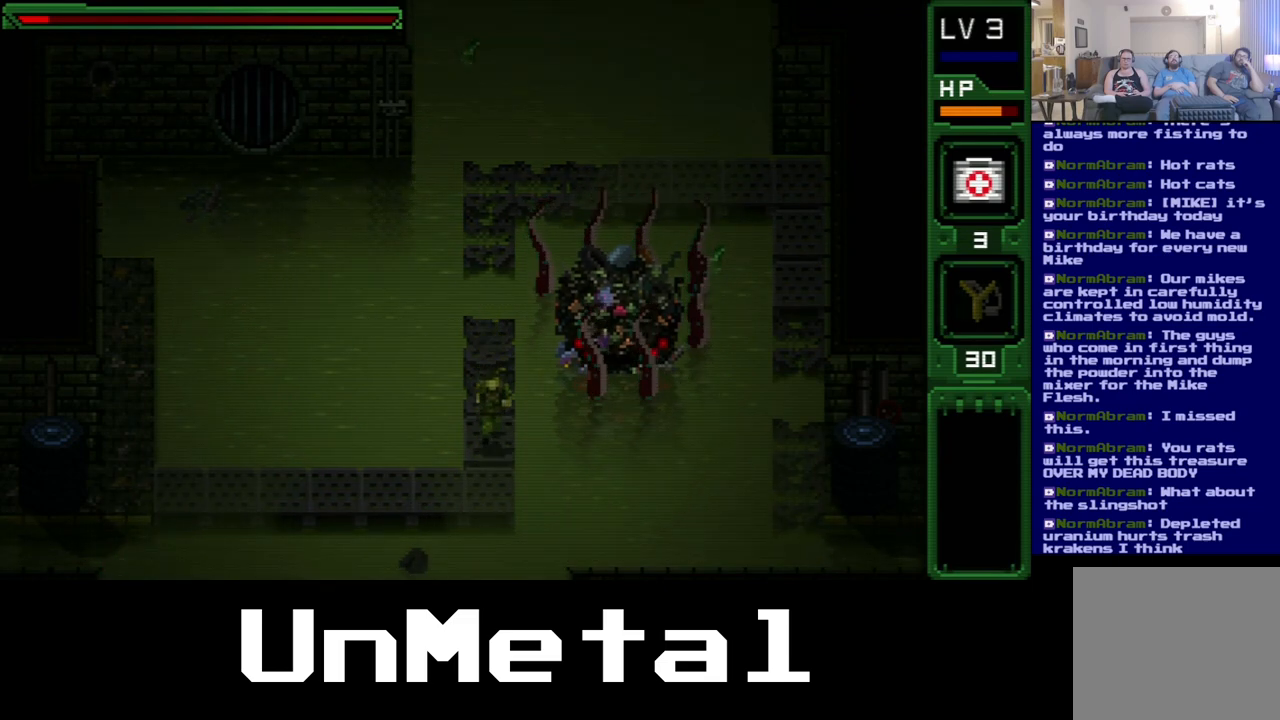
{"dt_ms": 500, "buttons": ["DPAD_UP"], "left_stick": "center", "right_stick": "center", "events": [[33, "DPAD_DOWN", "up"], [117, "DPAD_UP", "down"]]}
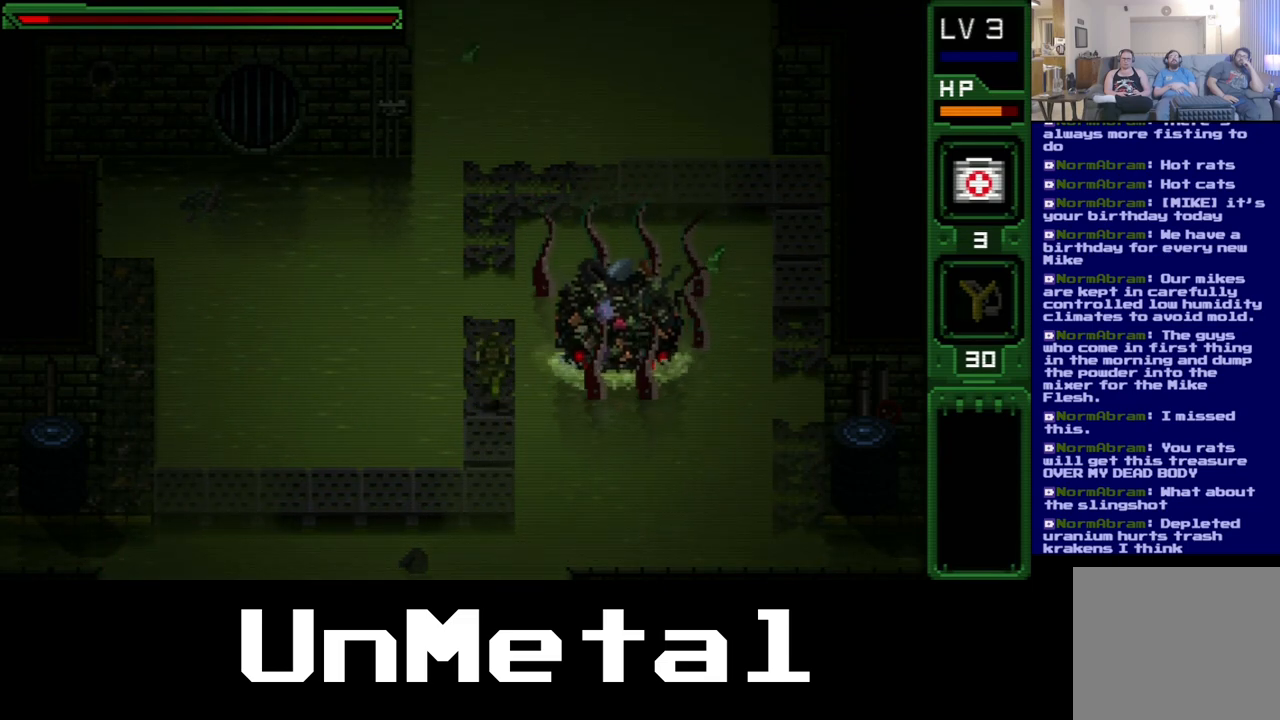
{"dt_ms": 500, "buttons": ["B", "DPAD_RIGHT"], "left_stick": "center", "right_stick": "center", "events": [[217, "DPAD_RIGHT", "down"], [267, "DPAD_UP", "up"], [383, "B", "down"]]}
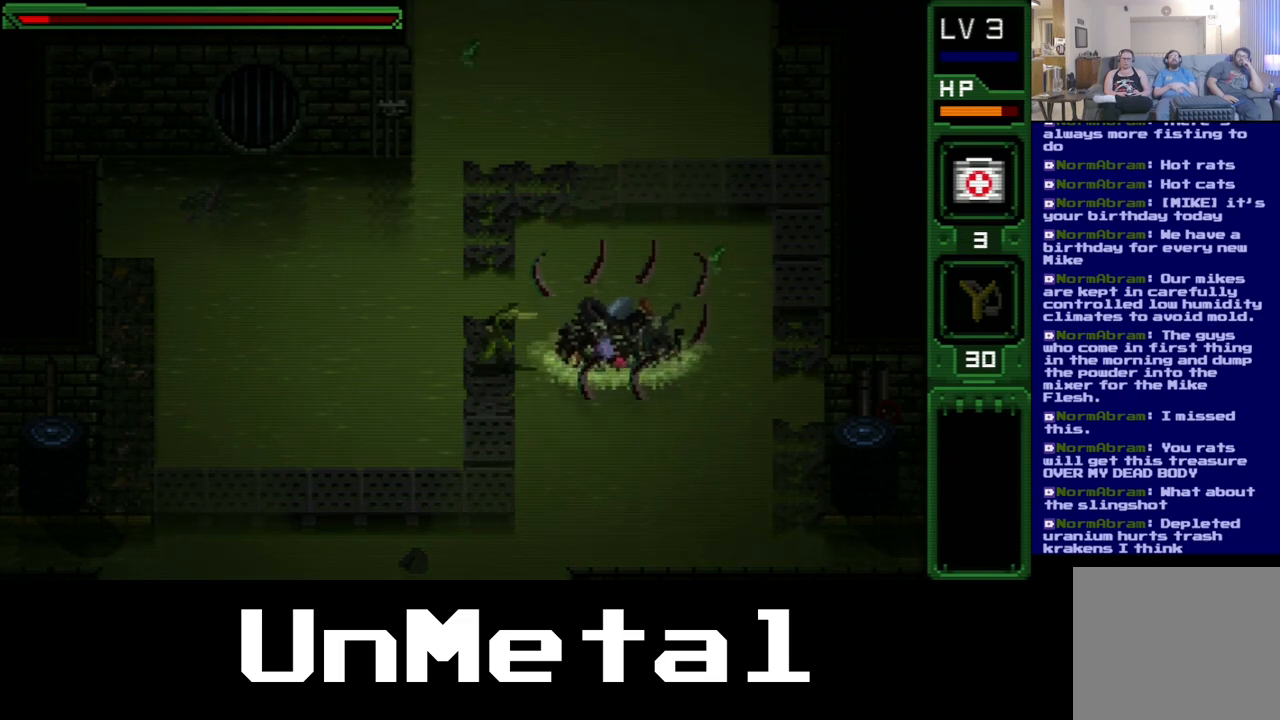
{"dt_ms": 500, "buttons": ["DPAD_UP"], "left_stick": "center", "right_stick": "center", "events": [[17, "DPAD_RIGHT", "up"], [50, "B", "up"], [333, "DPAD_DOWN", "down"], [417, "DPAD_DOWN", "up"], [467, "DPAD_UP", "down"]]}
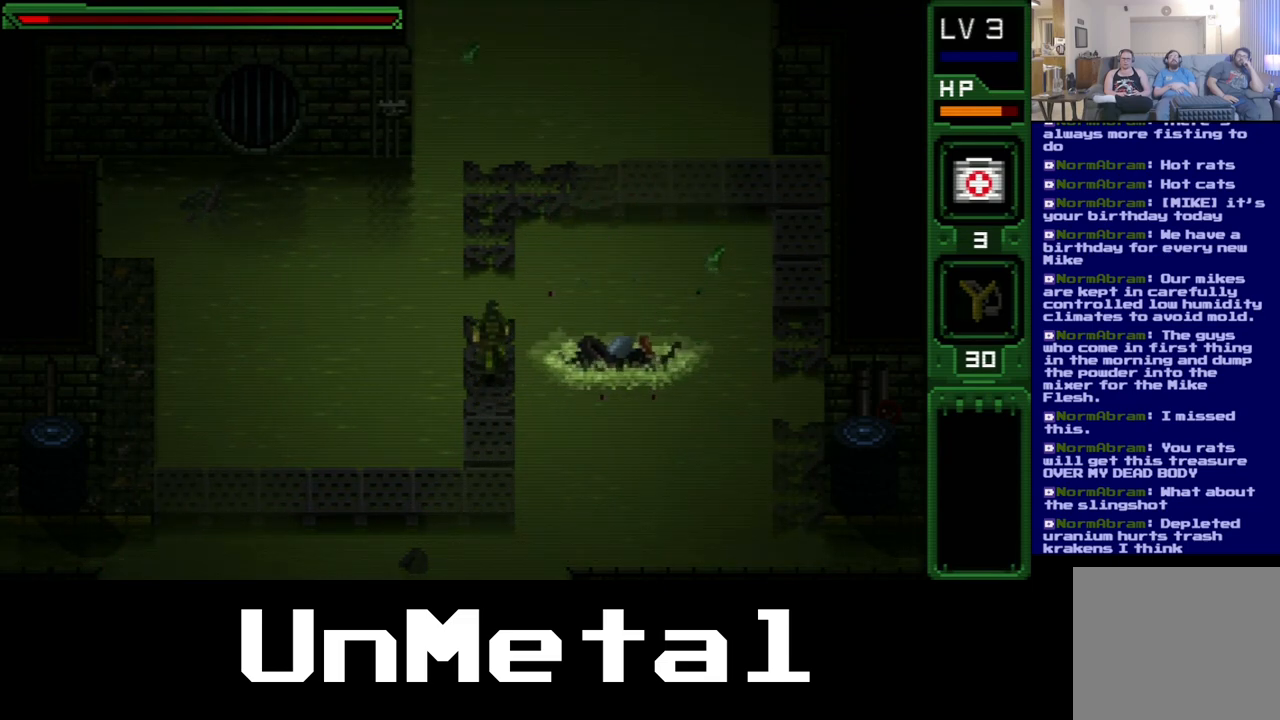
{"dt_ms": 500, "buttons": ["DPAD_UP"], "left_stick": "center", "right_stick": "center", "events": []}
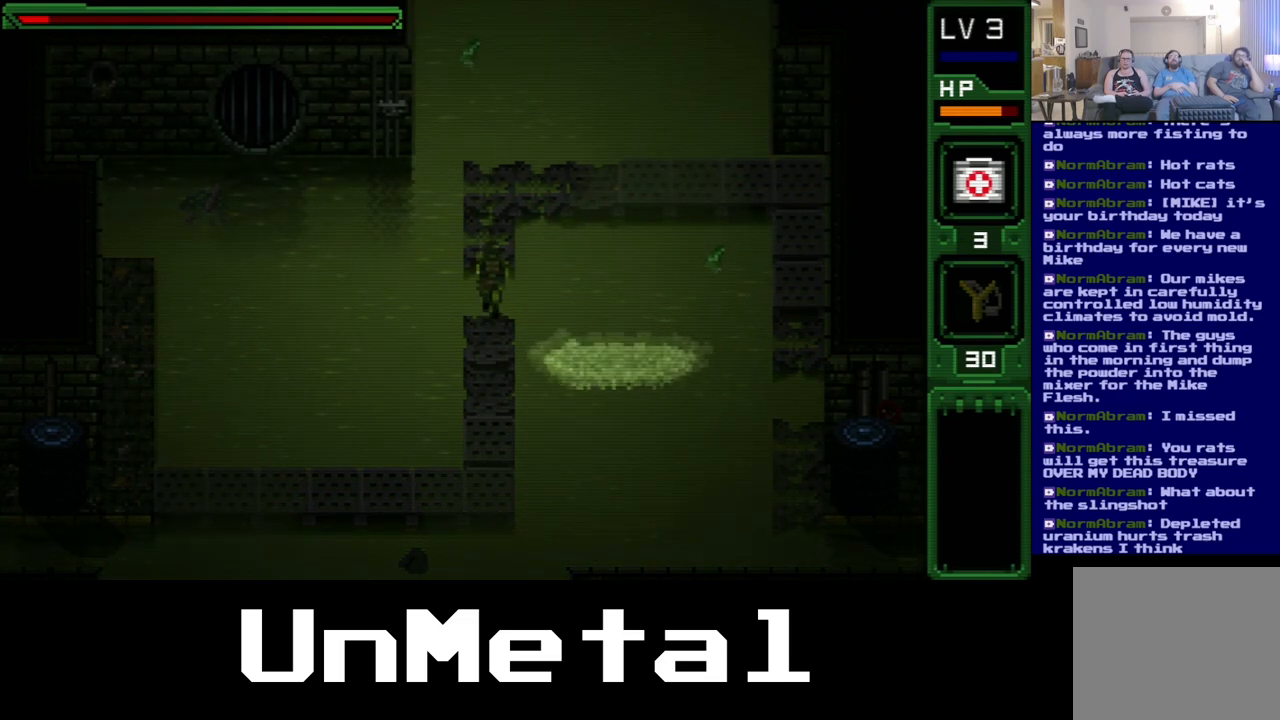
{"dt_ms": 500, "buttons": [], "left_stick": "center", "right_stick": "center", "events": [[267, "DPAD_UP", "up"]]}
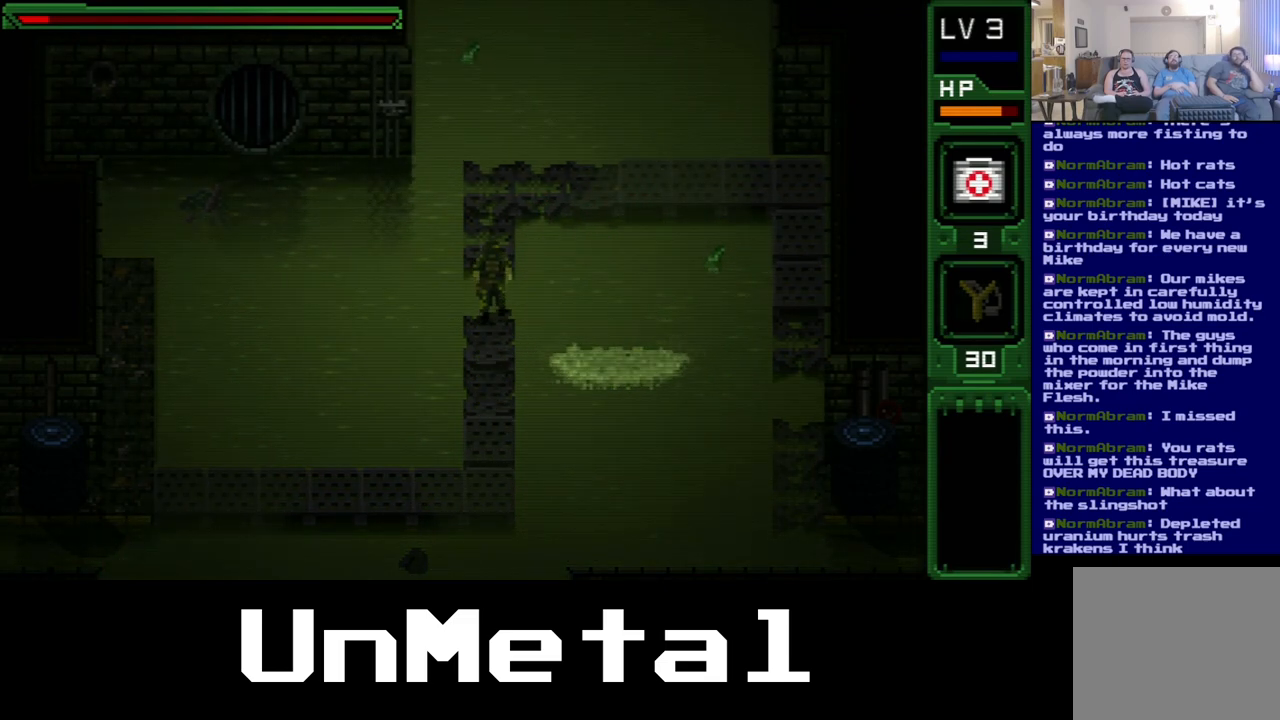
{"dt_ms": 500, "buttons": ["DPAD_DOWN"], "left_stick": "center", "right_stick": "center", "events": [[133, "DPAD_DOWN", "down"]]}
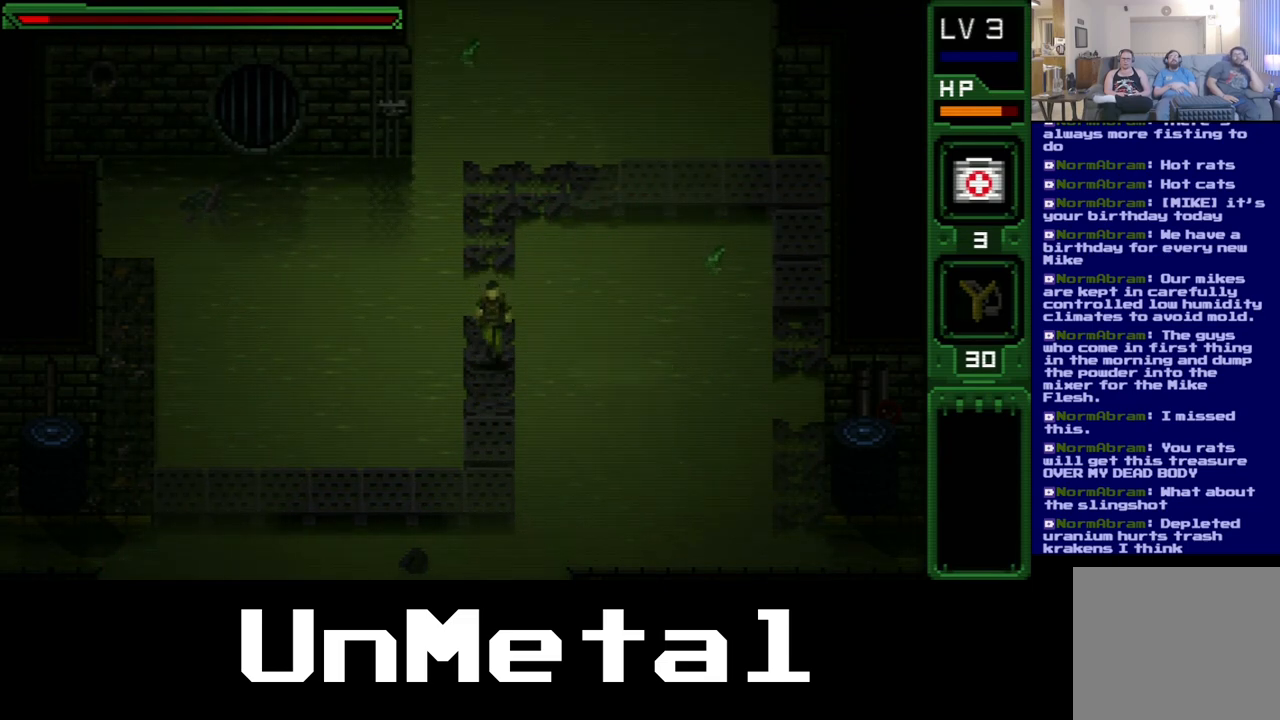
{"dt_ms": 500, "buttons": ["DPAD_DOWN"], "left_stick": "center", "right_stick": "center", "events": []}
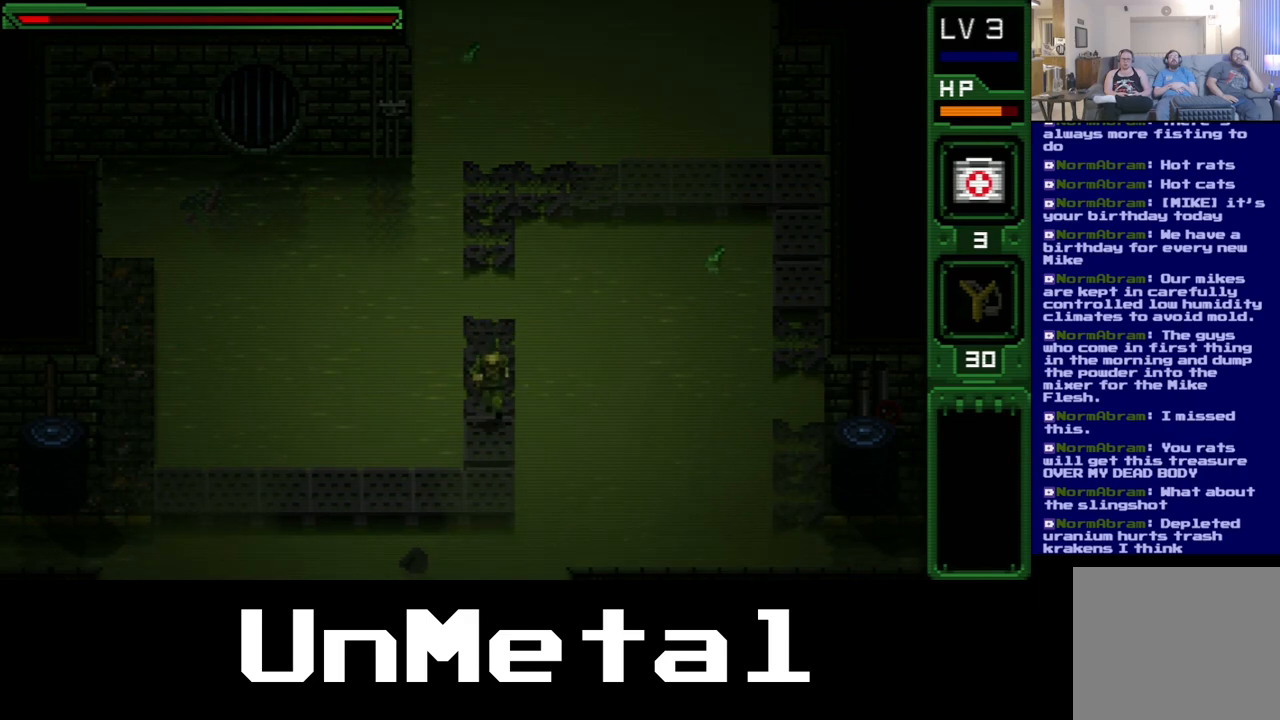
{"dt_ms": 500, "buttons": [], "left_stick": "center", "right_stick": "center", "events": [[333, "DPAD_DOWN", "up"]]}
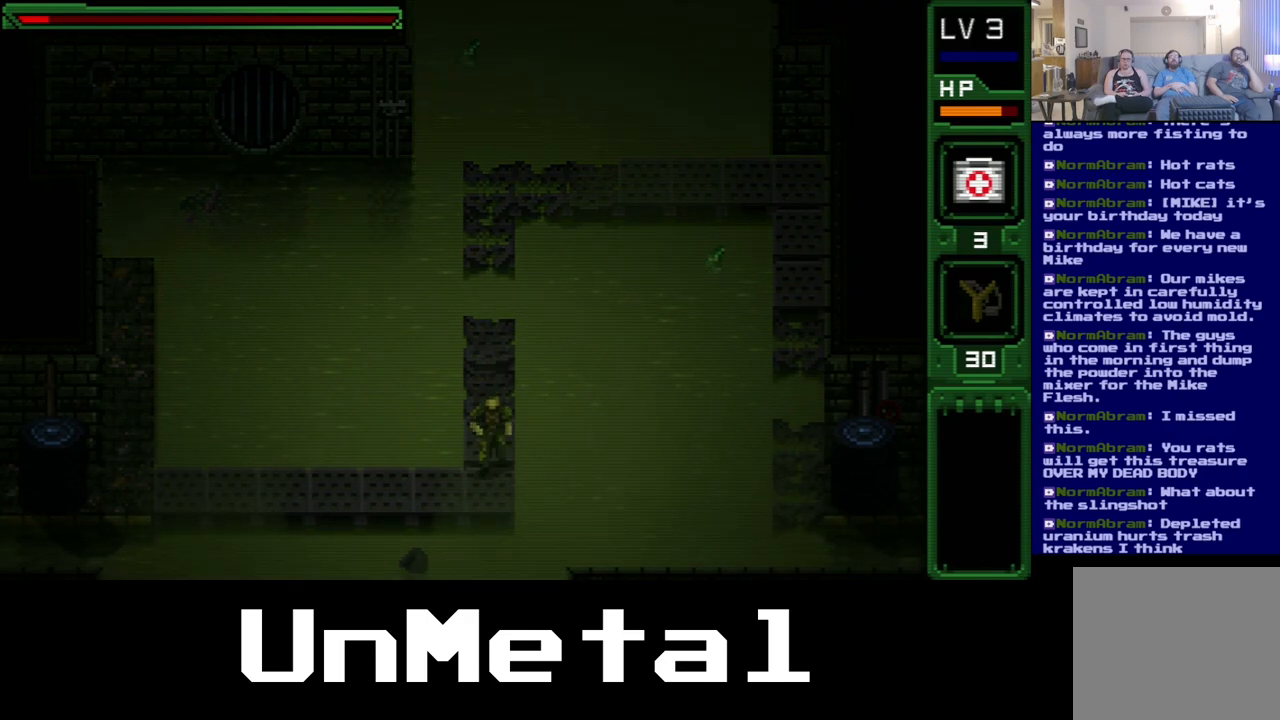
{"dt_ms": 500, "buttons": [], "left_stick": "center", "right_stick": "center", "events": []}
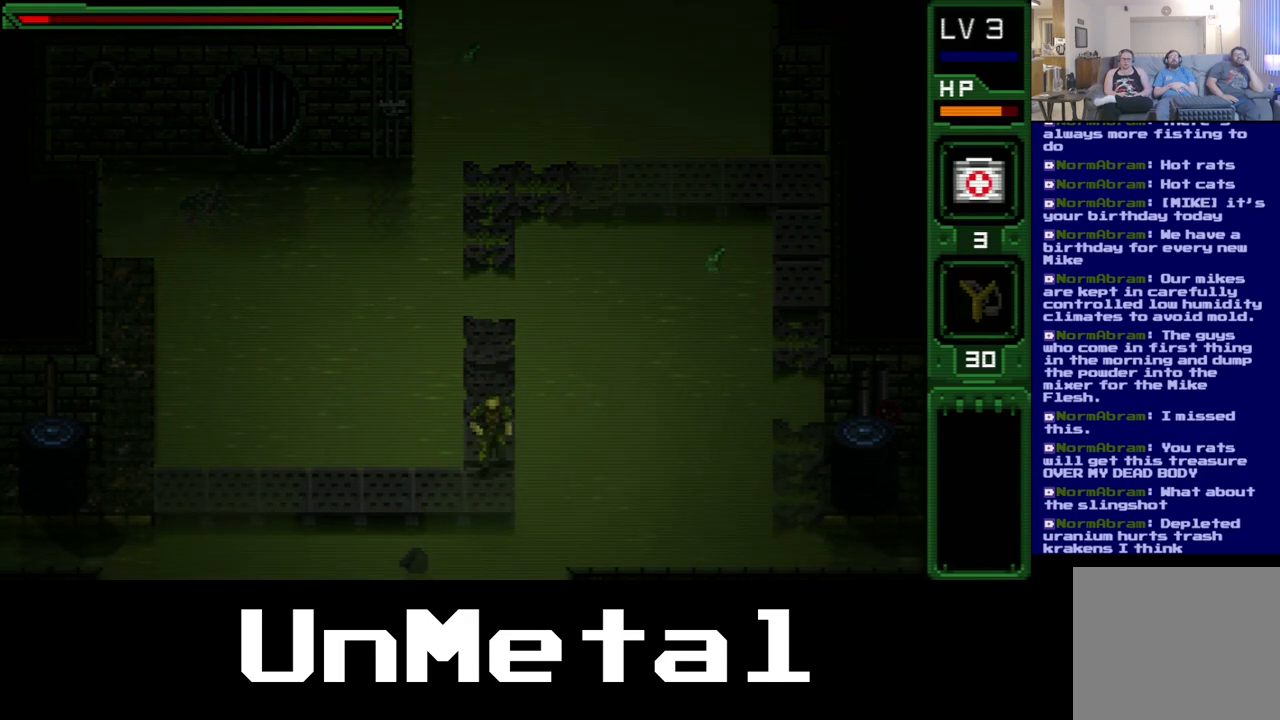
{"dt_ms": 500, "buttons": [], "left_stick": "center", "right_stick": "center", "events": []}
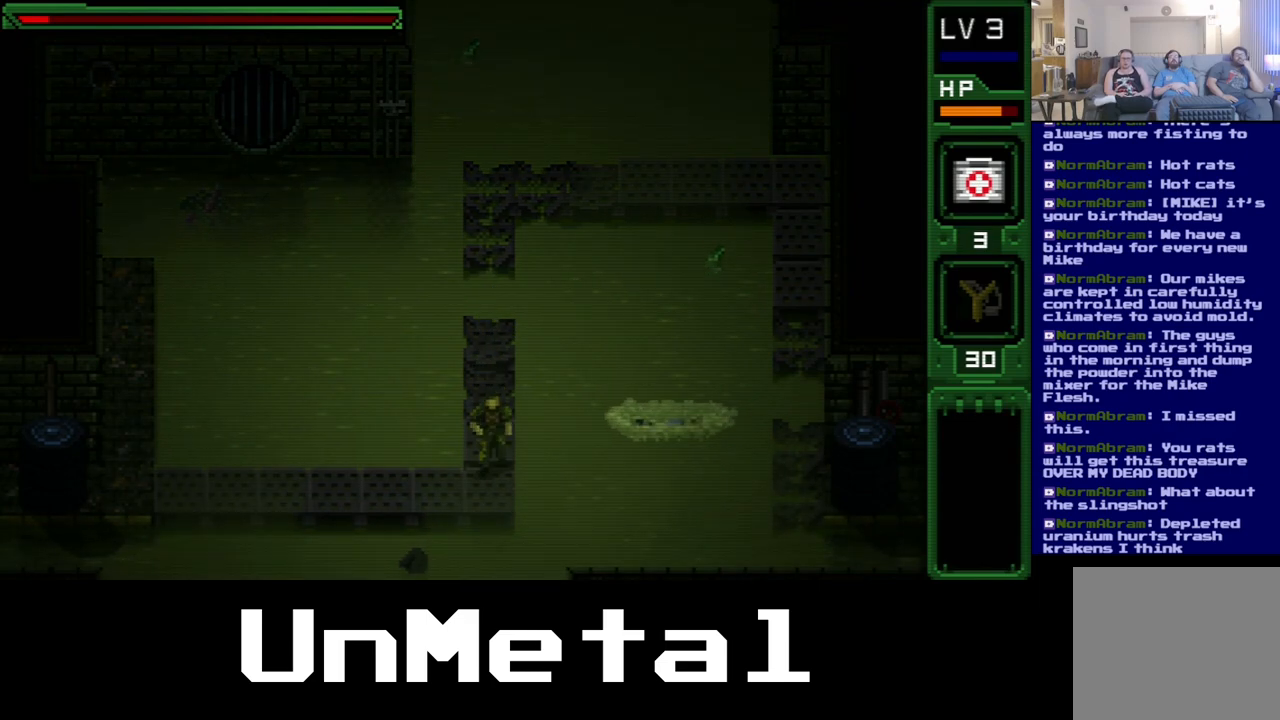
{"dt_ms": 500, "buttons": [], "left_stick": "center", "right_stick": "center", "events": []}
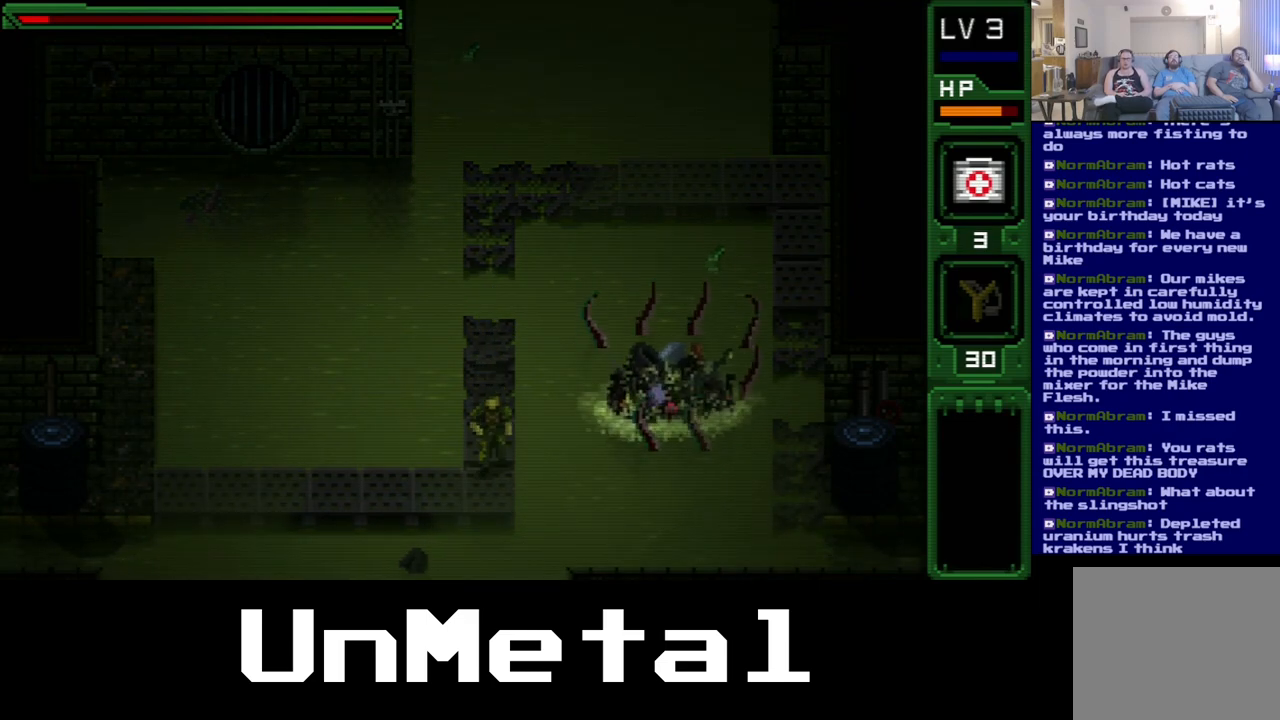
{"dt_ms": 500, "buttons": ["DPAD_UP"], "left_stick": "center", "right_stick": "center", "events": [[67, "DPAD_UP", "down"]]}
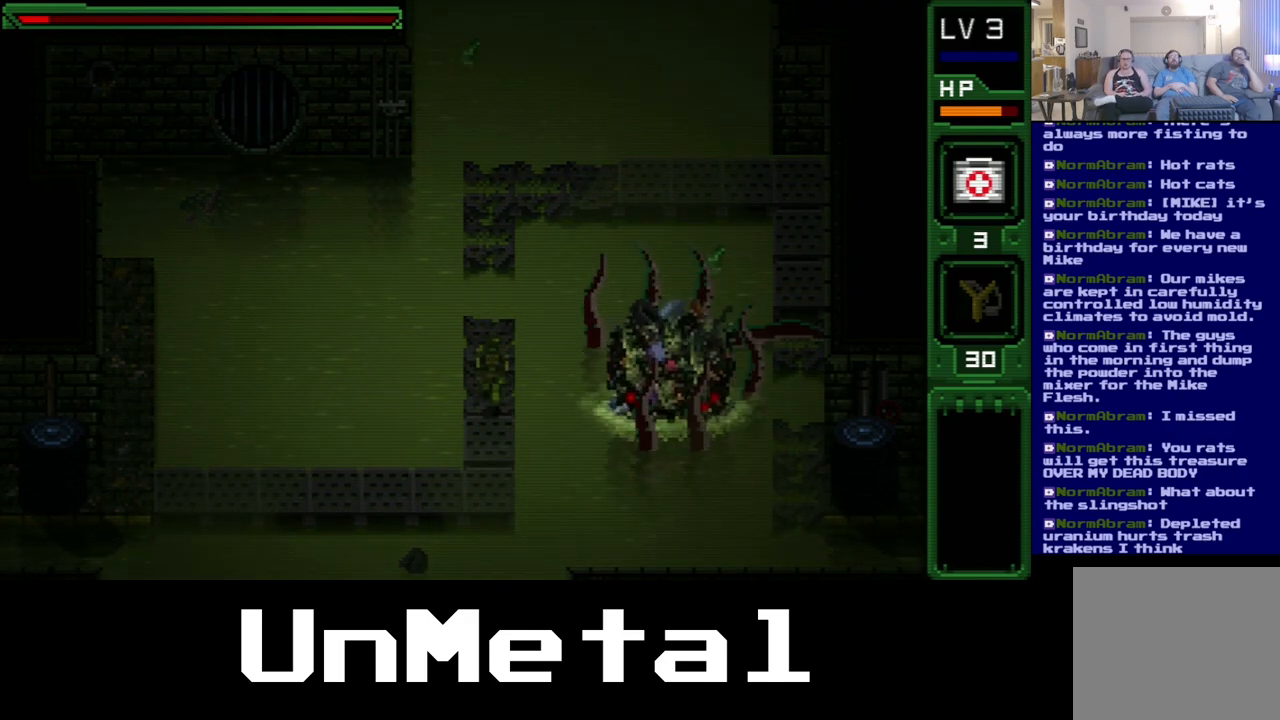
{"dt_ms": 500, "buttons": [], "left_stick": "center", "right_stick": "center", "events": [[17, "DPAD_RIGHT", "down"], [33, "DPAD_UP", "up"], [150, "DPAD_DOWN", "down"], [167, "DPAD_RIGHT", "up"], [433, "DPAD_DOWN", "up"]]}
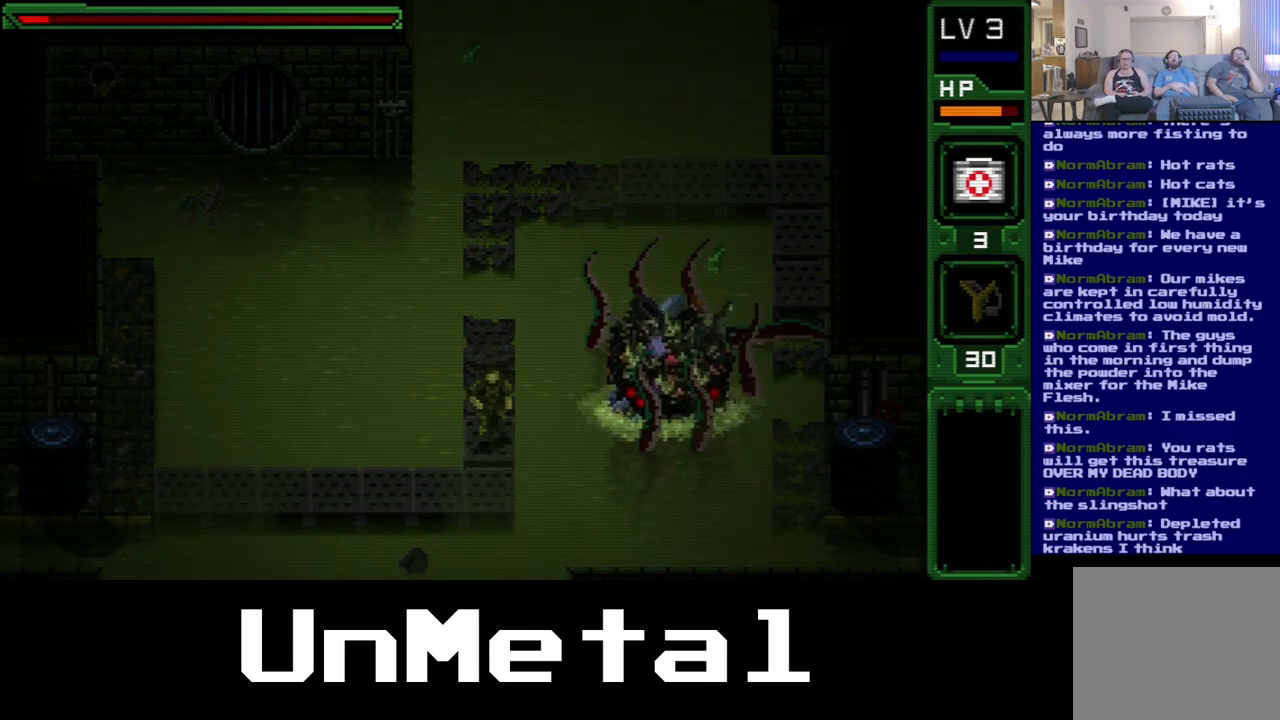
{"dt_ms": 500, "buttons": ["DPAD_RIGHT"], "left_stick": "center", "right_stick": "center", "events": [[50, "DPAD_UP", "down"], [250, "DPAD_RIGHT", "down"], [367, "DPAD_UP", "up"]]}
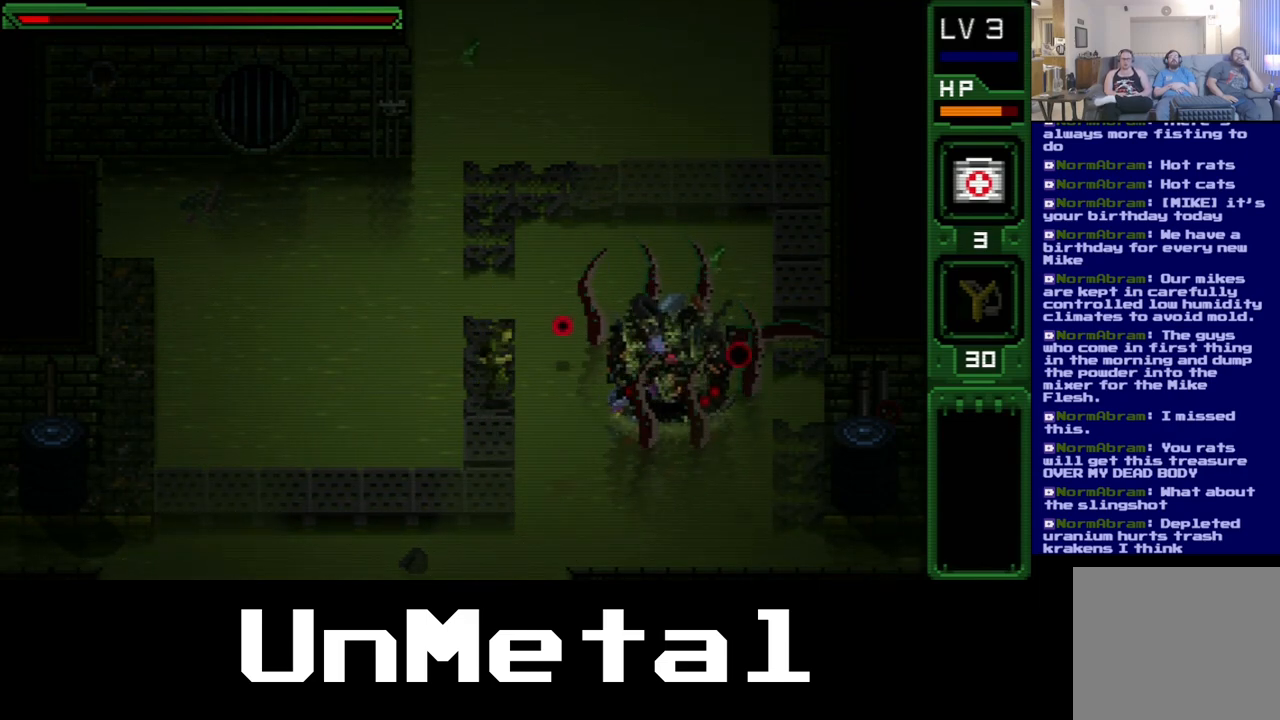
{"dt_ms": 500, "buttons": ["Y", "DPAD_DOWN"], "left_stick": "center", "right_stick": "center", "events": [[33, "B", "down"], [133, "DPAD_RIGHT", "up"], [200, "B", "up"], [267, "DPAD_DOWN", "down"], [267, "DPAD_LEFT", "down"], [400, "DPAD_LEFT", "up"], [400, "Y", "down"]]}
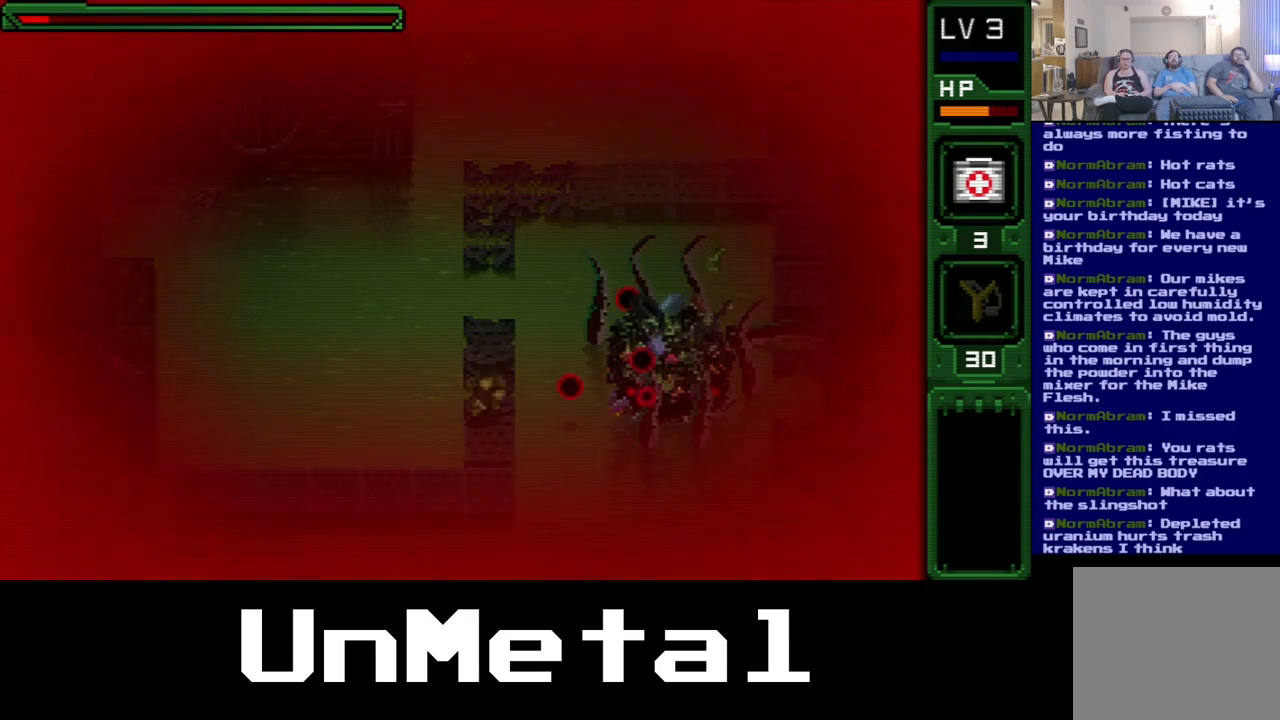
{"dt_ms": 1000, "buttons": [], "left_stick": "center", "right_stick": "center", "events": [[50, "Y", "up"], [150, "Y", "down"], [267, "Y", "up"], [467, "DPAD_DOWN", "up"], [617, "DPAD_RIGHT", "down"], [850, "DPAD_RIGHT", "up"]]}
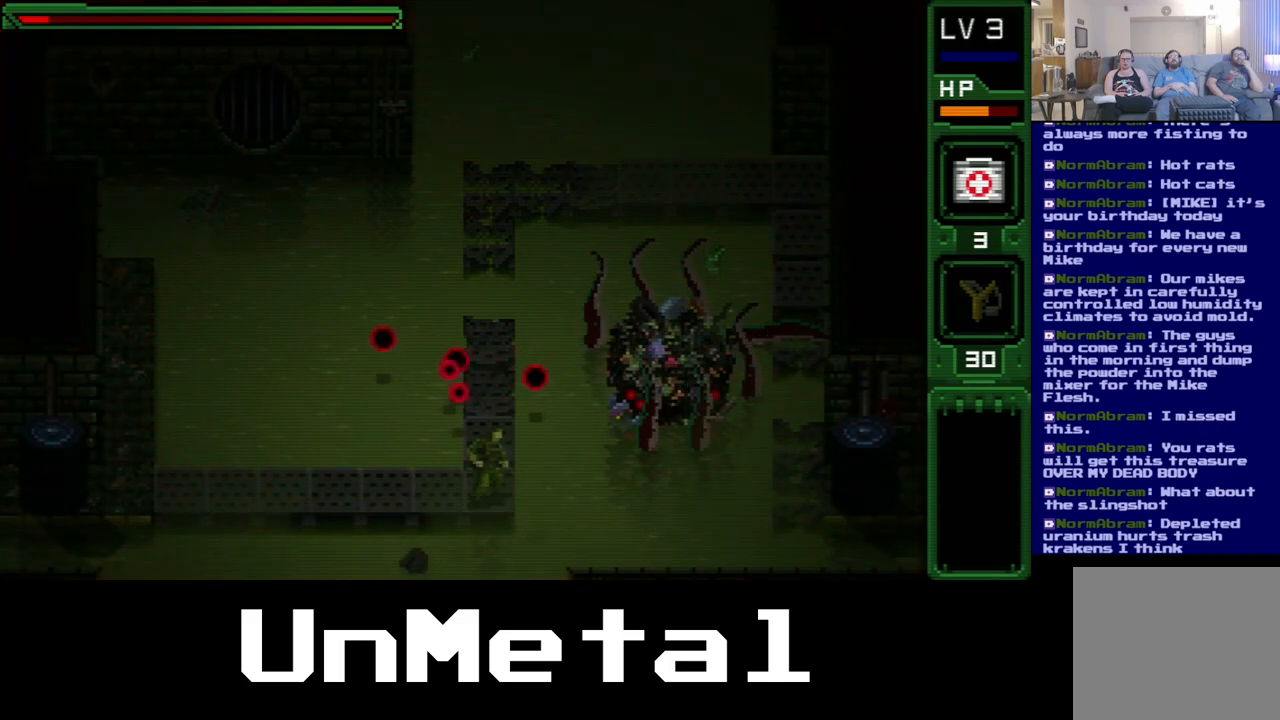
{"dt_ms": 500, "buttons": [], "left_stick": "center", "right_stick": "center", "events": []}
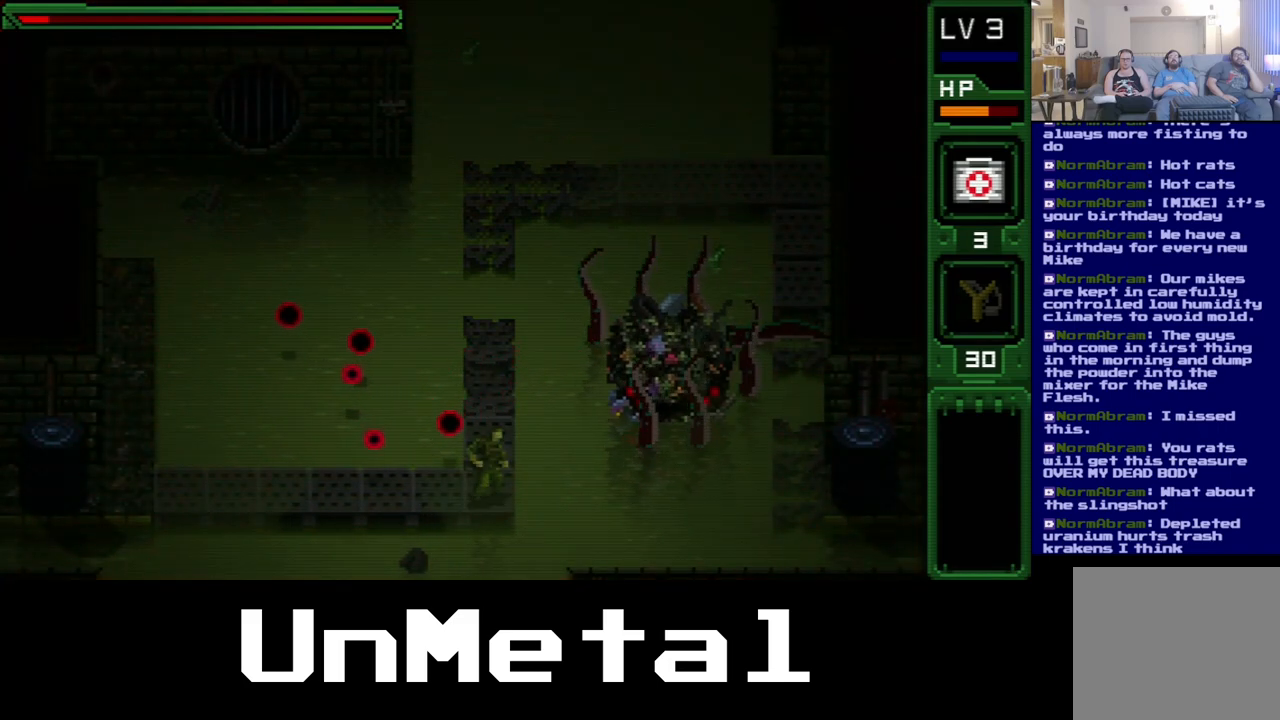
{"dt_ms": 500, "buttons": ["DPAD_UP"], "left_stick": "center", "right_stick": "center", "events": [[83, "DPAD_UP", "down"]]}
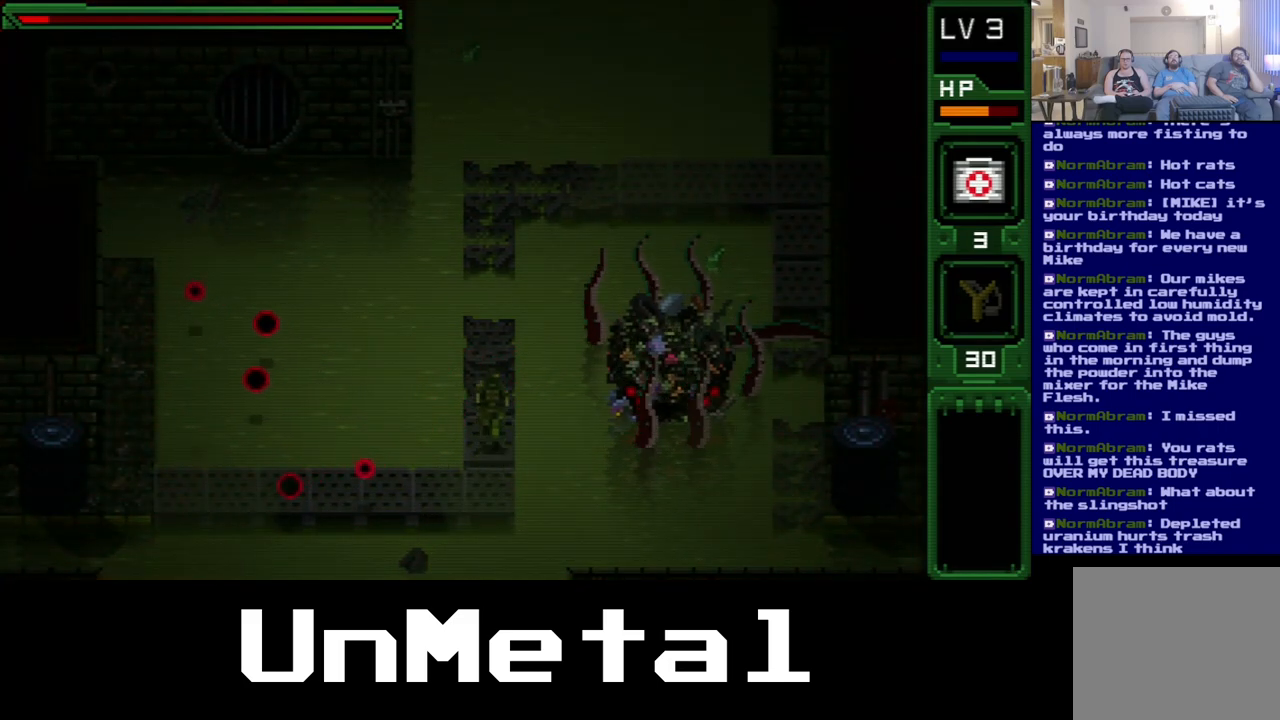
{"dt_ms": 500, "buttons": ["B", "DPAD_RIGHT"], "left_stick": "center", "right_stick": "center", "events": [[217, "DPAD_RIGHT", "down"], [250, "DPAD_UP", "up"], [450, "B", "down"]]}
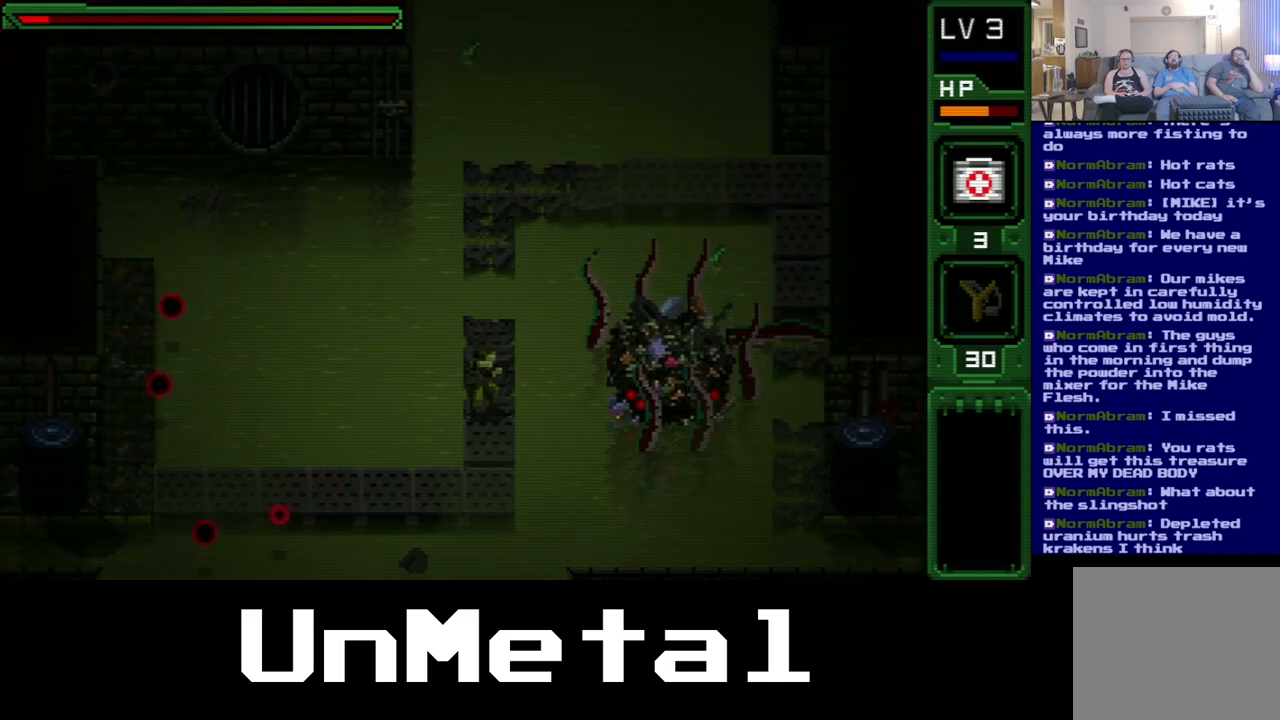
{"dt_ms": 500, "buttons": ["DPAD_RIGHT"], "left_stick": "center", "right_stick": "center", "events": [[317, "B", "up"]]}
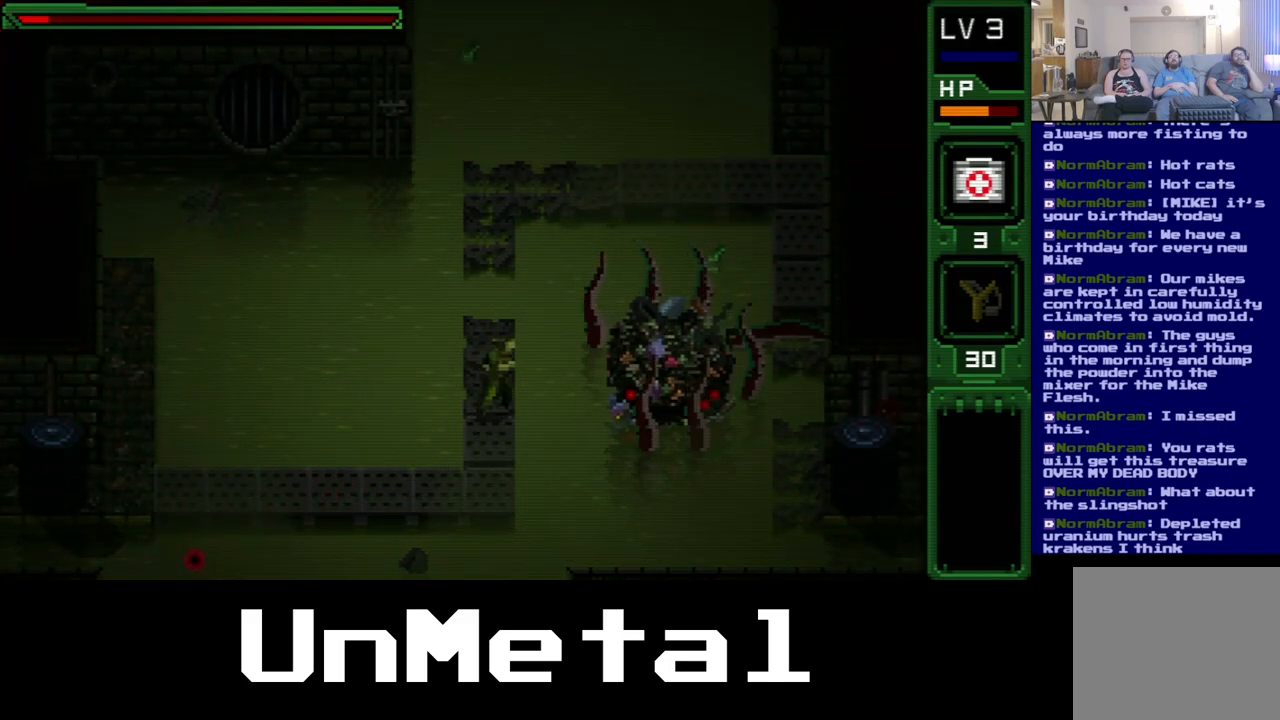
{"dt_ms": 500, "buttons": [], "left_stick": "center", "right_stick": "center", "events": [[117, "DPAD_RIGHT", "up"]]}